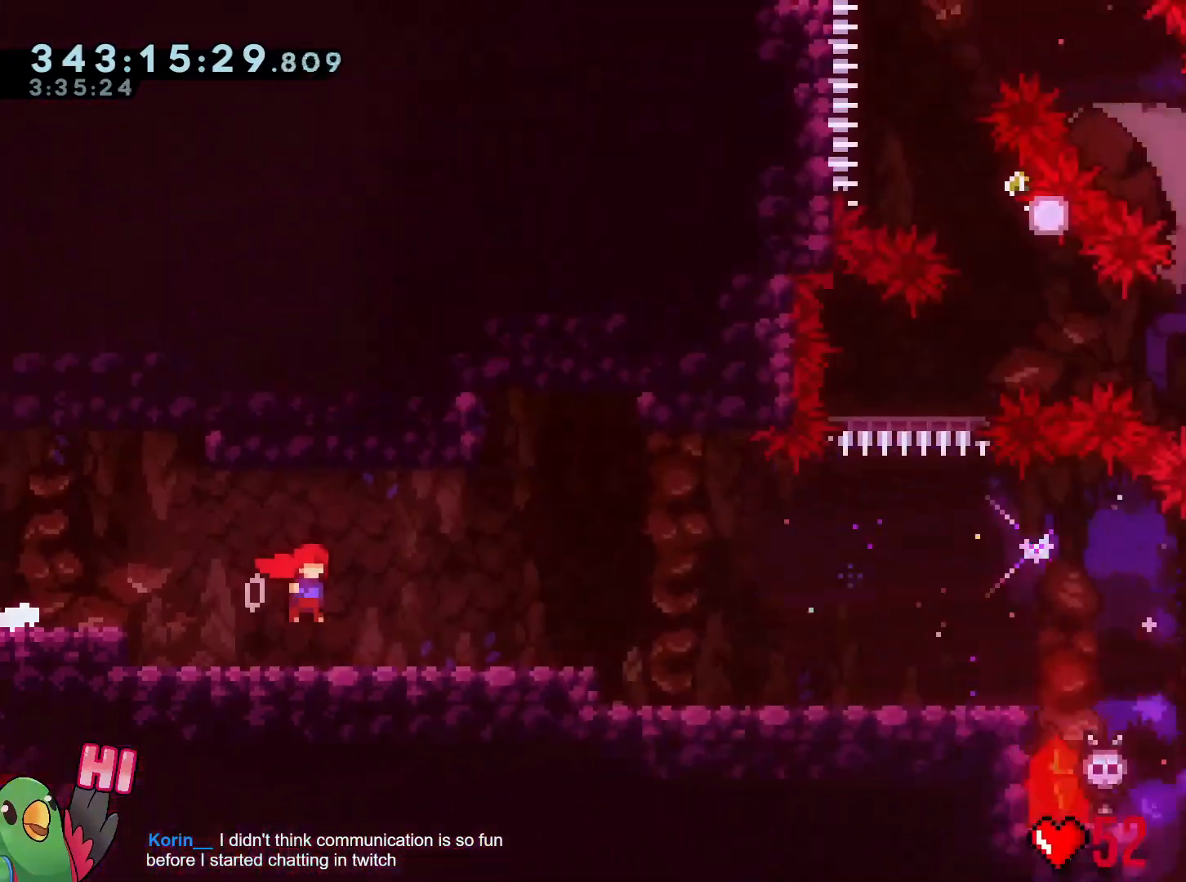
Gameplay with a controller (Nintendo layout); each line is a JSON object with the inputs held at the frame after it. "events" lists button and stick changes between this image and that frame as [ms after this image, input, new state], when the widget could be followed in between. Not read: B HOME L3 R3 SELECT.
{"buttons": [], "left_stick": "right", "right_stick": "center", "events": [[200, "L2", "up"], [434, "left_stick", "right"]]}
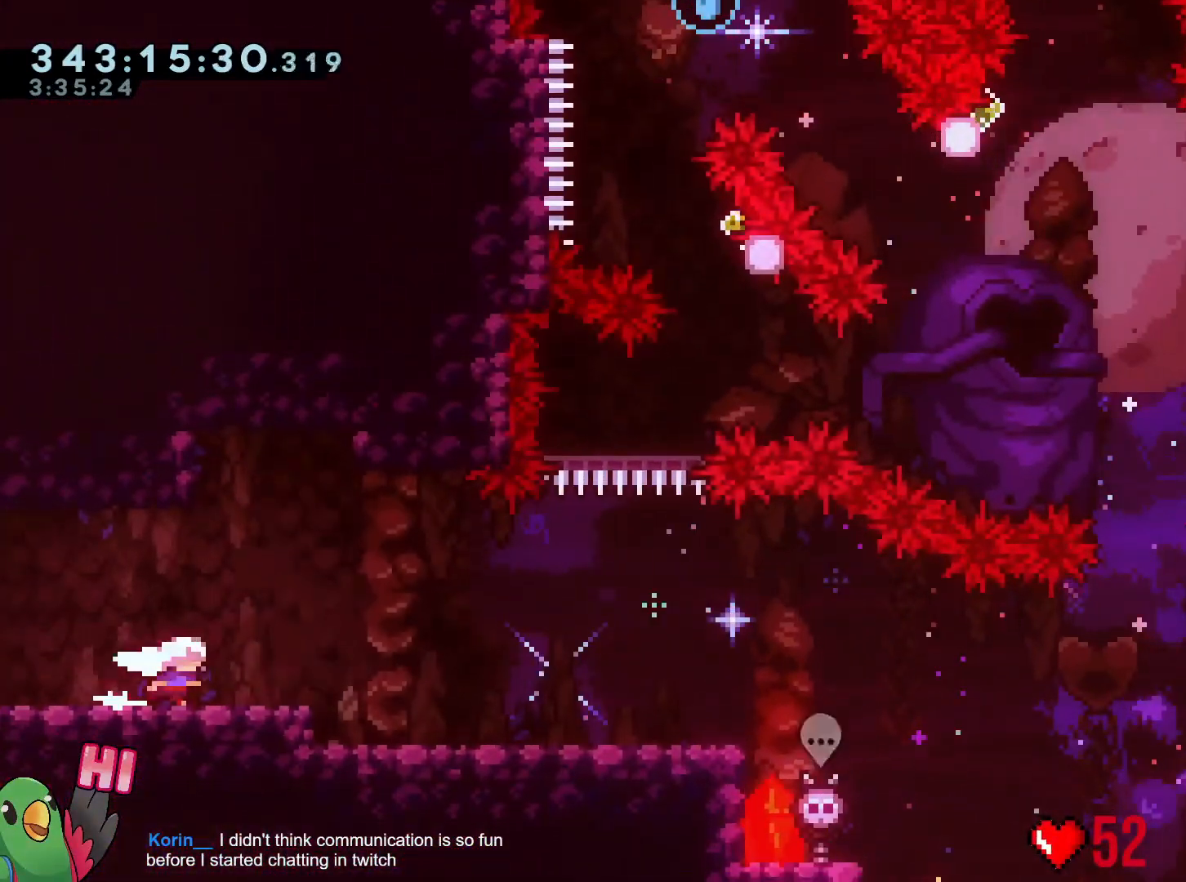
{"buttons": [], "left_stick": "center", "right_stick": "center", "events": [[350, "L2", "down"], [383, "L2", "up"], [467, "left_stick", "center"]]}
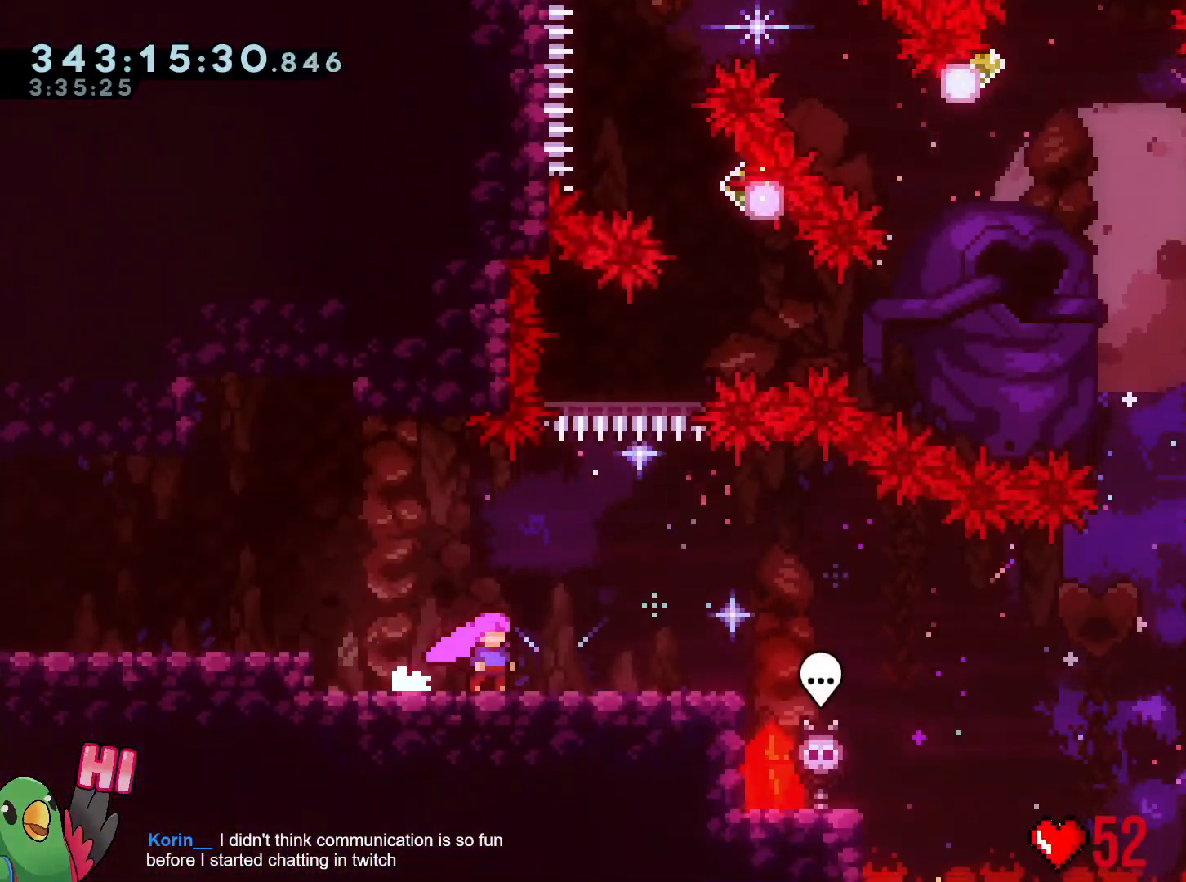
{"buttons": [], "left_stick": "right", "right_stick": "center", "events": [[134, "L2", "down"], [134, "left_stick", "right"], [150, "Y", "down"], [267, "Y", "up"], [484, "L2", "up"]]}
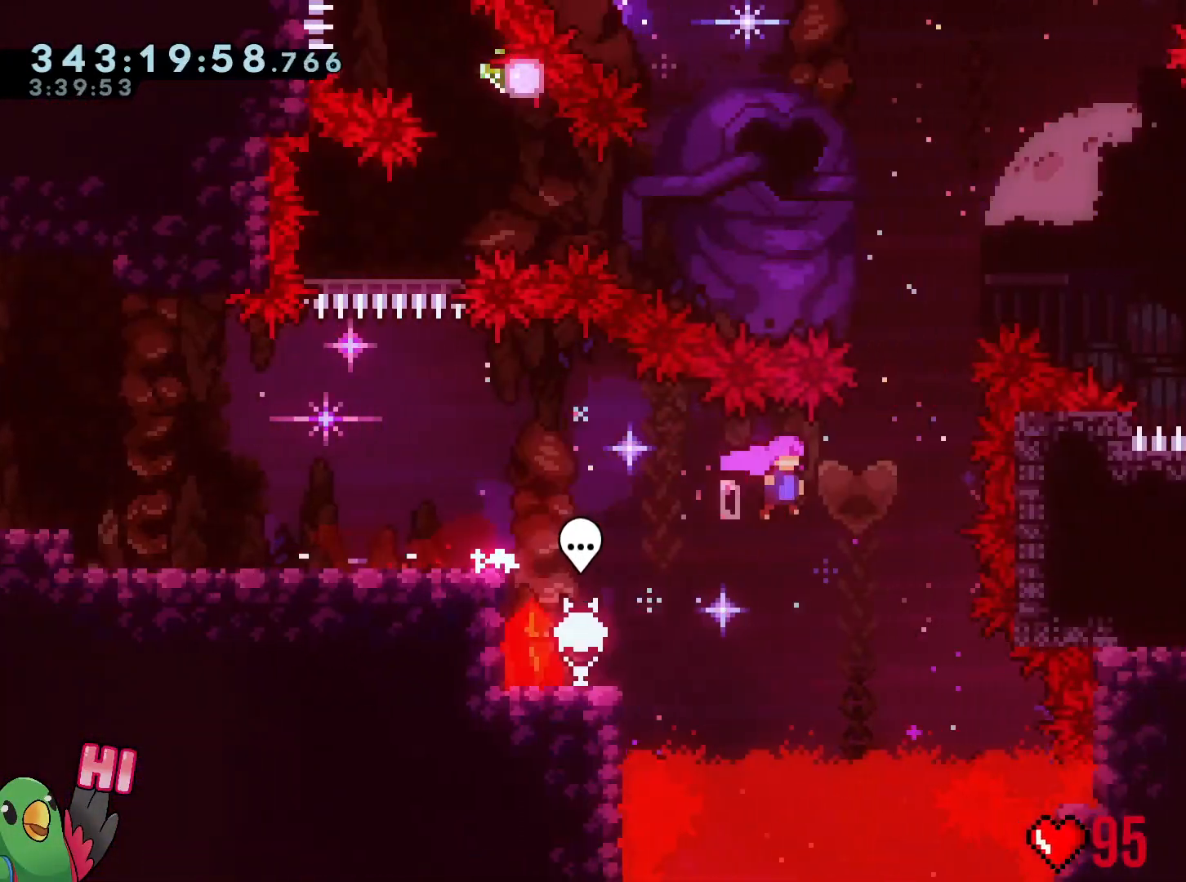
{"buttons": [], "left_stick": "right", "right_stick": "center", "events": [[133, "left_stick", "up"], [150, "Y", "down"], [317, "Y", "up"], [350, "left_stick", "right"]]}
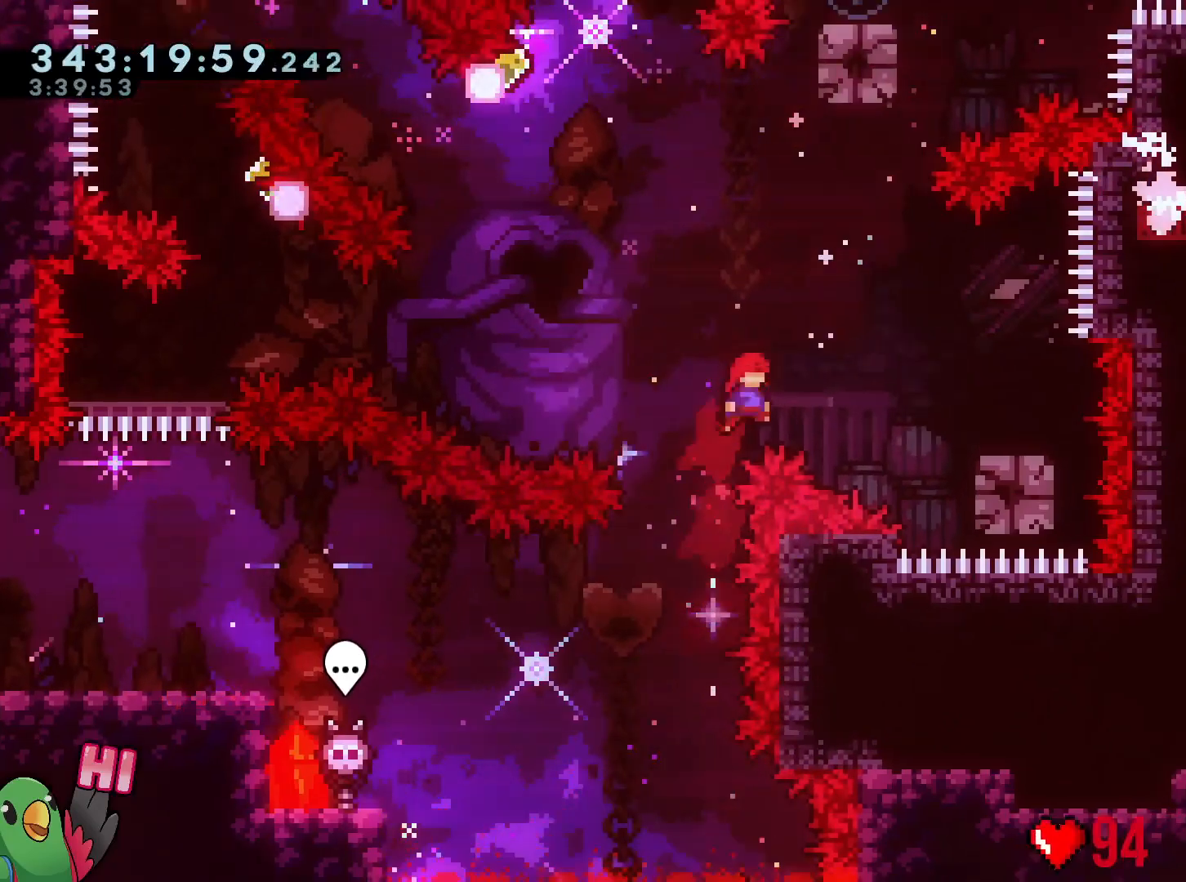
{"buttons": [], "left_stick": "left", "right_stick": "center", "events": [[184, "Y", "down"], [284, "Y", "up"], [367, "left_stick", "left"]]}
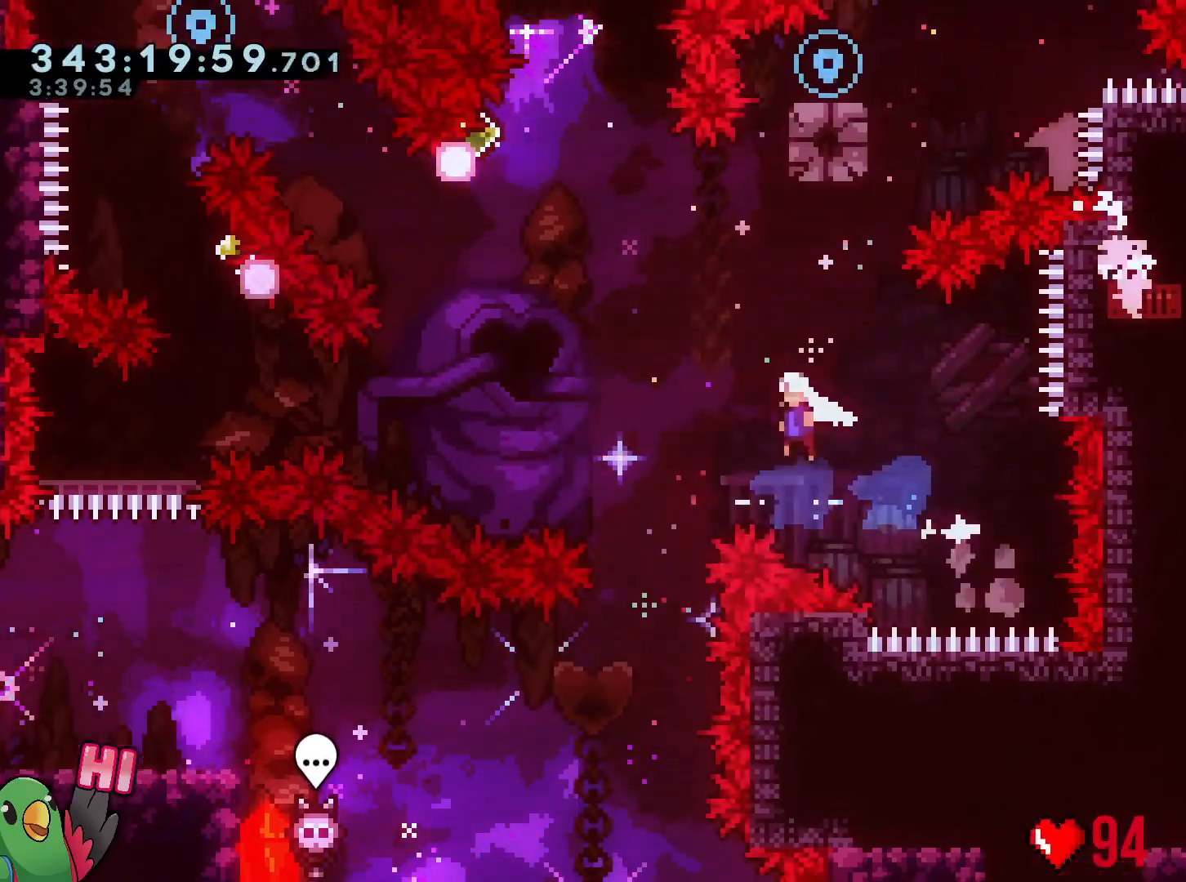
{"buttons": [], "left_stick": "left", "right_stick": "center", "events": [[317, "Y", "down"], [450, "Y", "up"]]}
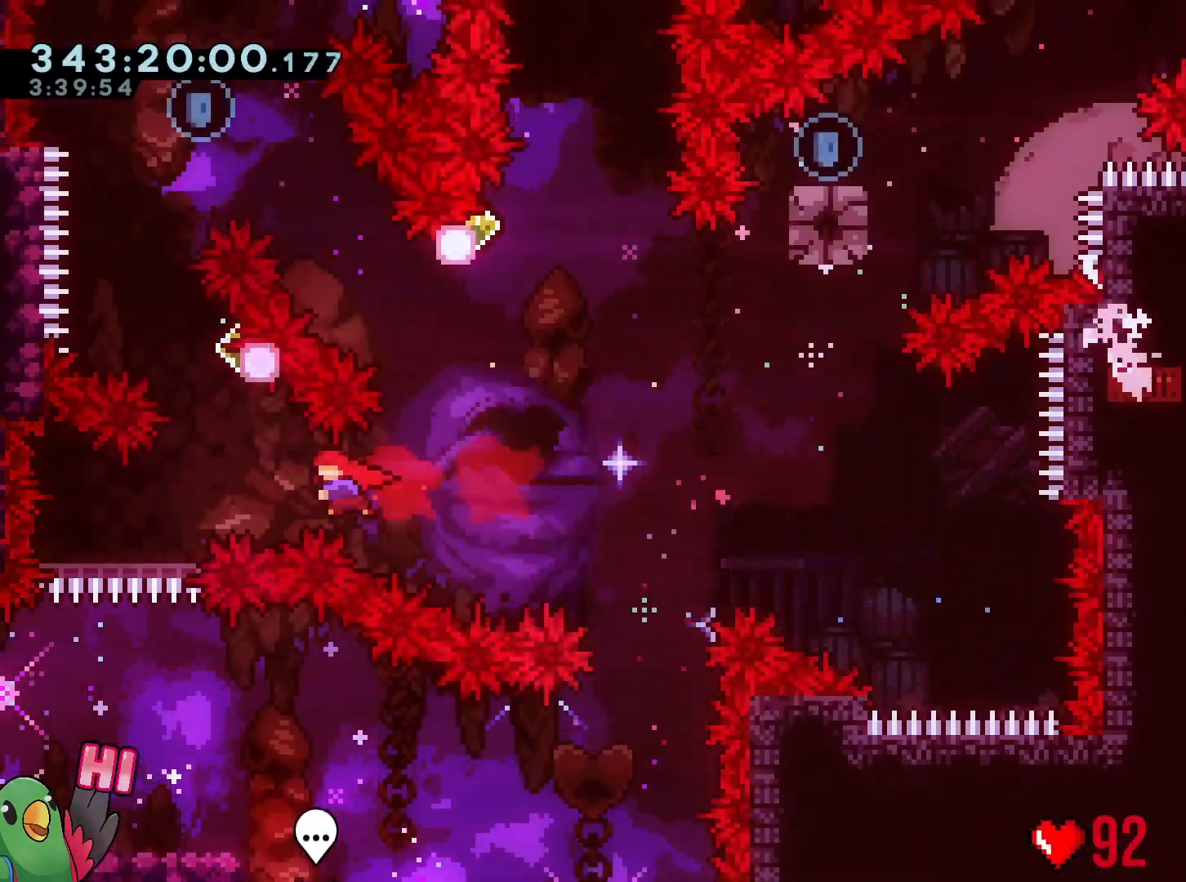
{"buttons": [], "left_stick": "right", "right_stick": "center", "events": [[150, "left_stick", "up"], [184, "Y", "down"], [334, "Y", "up"], [434, "left_stick", "right"]]}
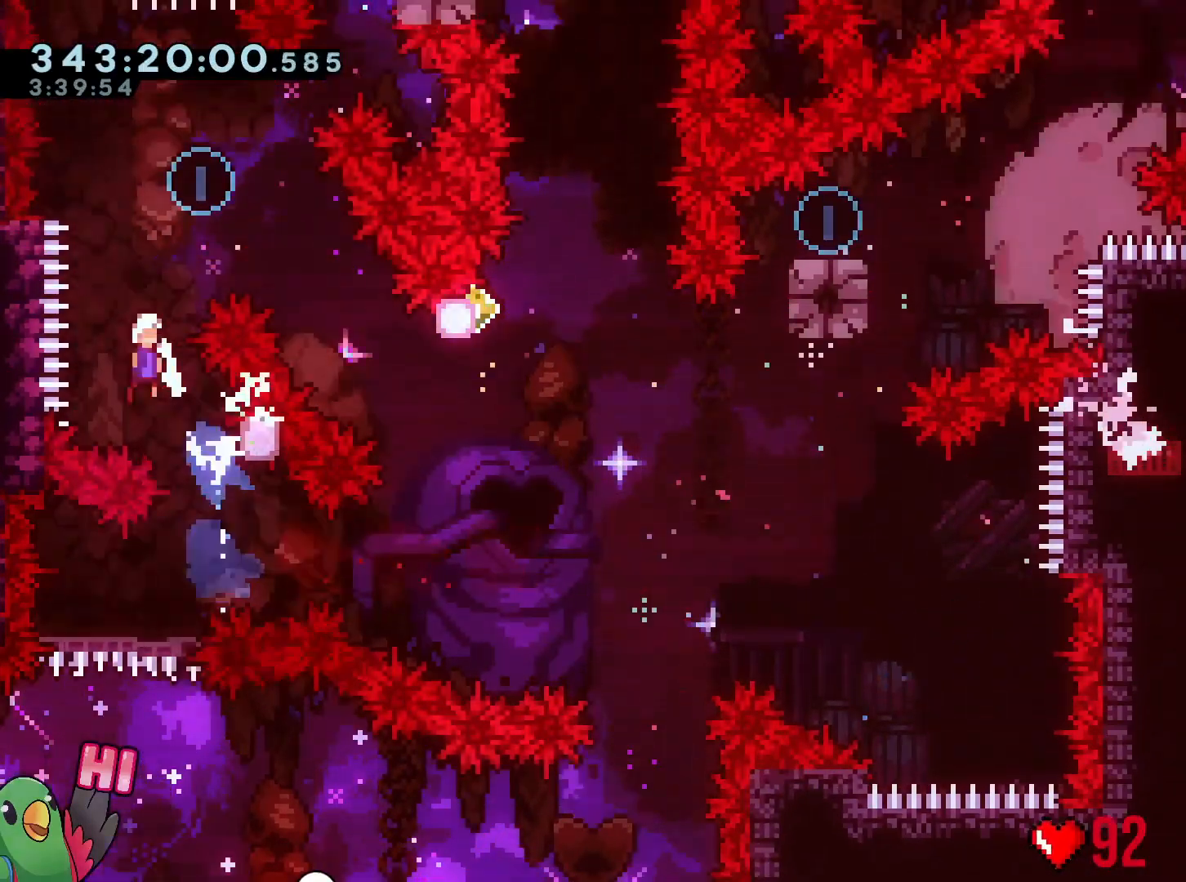
{"buttons": [], "left_stick": "down-right", "right_stick": "center", "events": [[417, "left_stick", "down-right"]]}
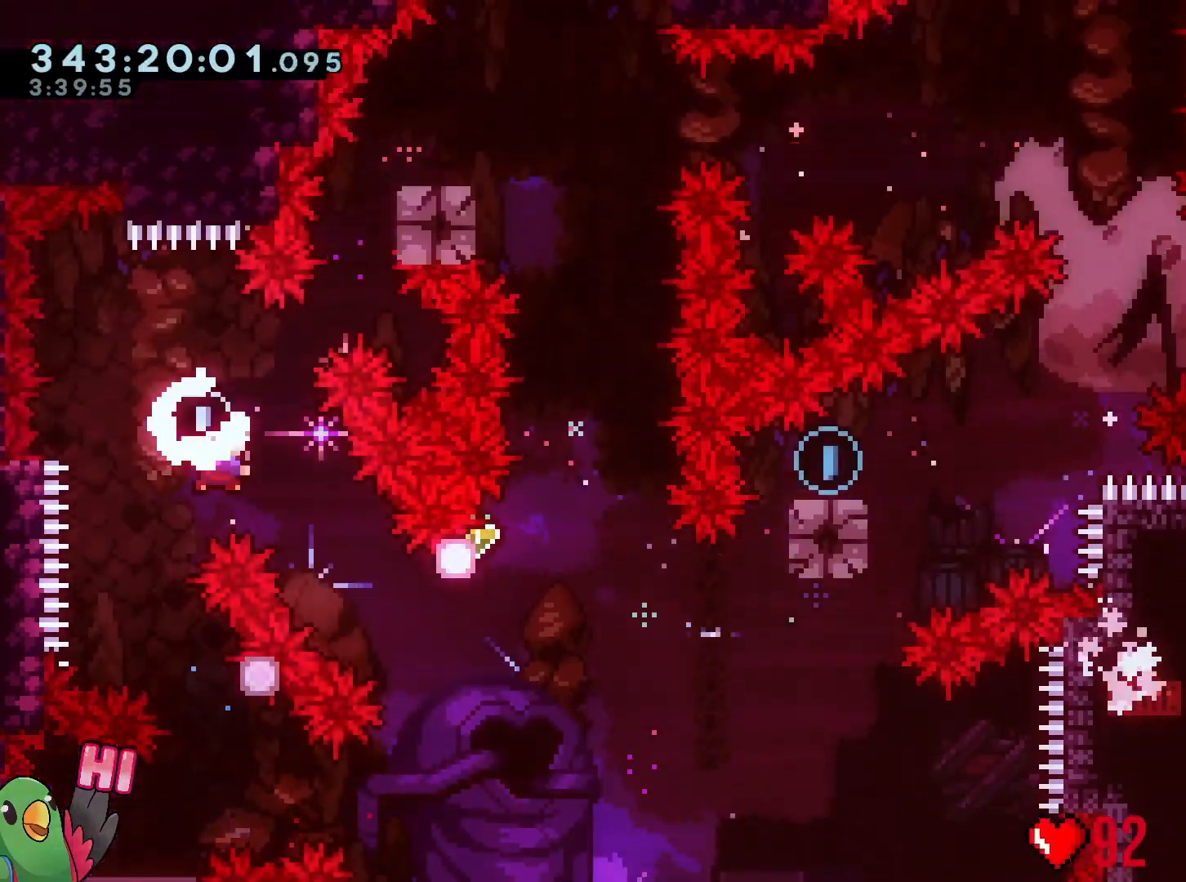
{"buttons": ["Y"], "left_stick": "up", "right_stick": "center", "events": [[17, "Y", "down"], [150, "Y", "up"], [317, "left_stick", "up-right"], [384, "Y", "down"], [384, "left_stick", "up"]]}
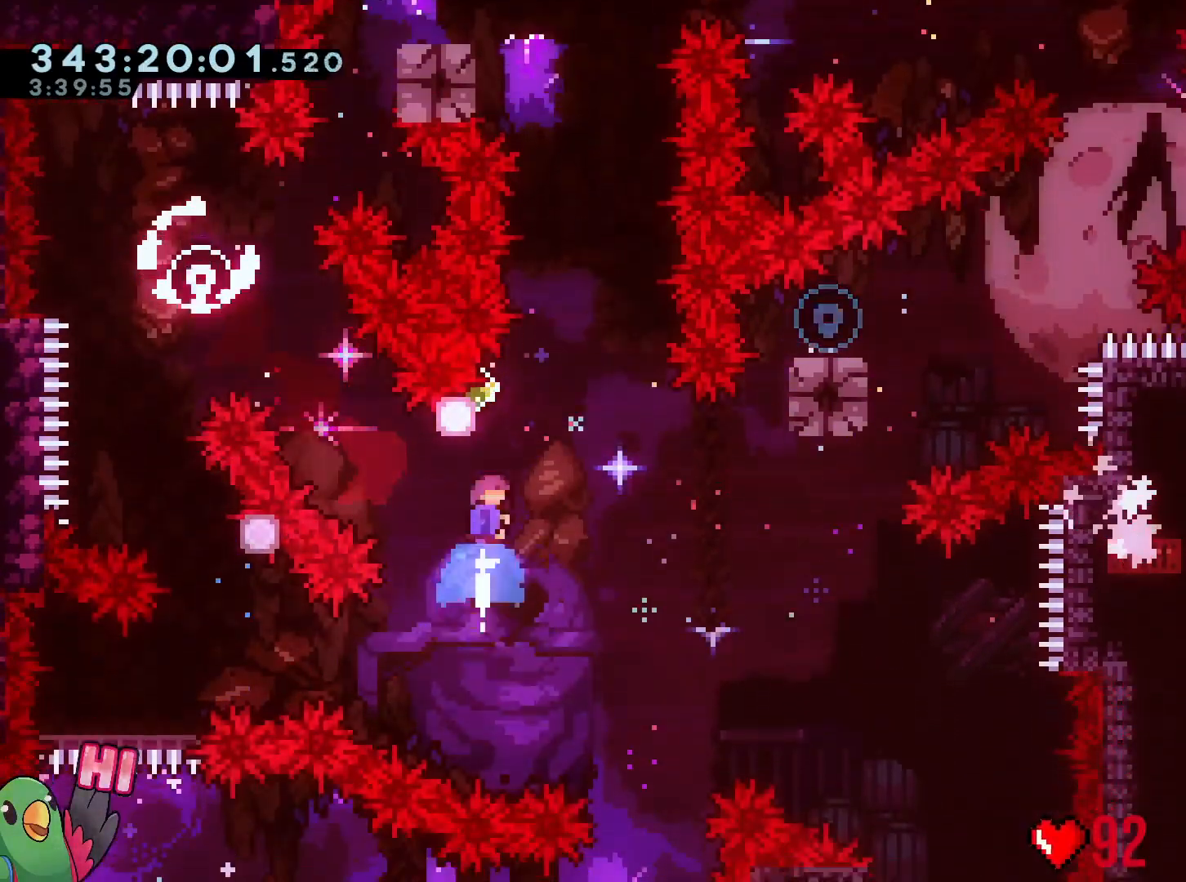
{"buttons": [], "left_stick": "up-left", "right_stick": "center", "events": [[50, "Y", "up"], [133, "left_stick", "center"], [383, "left_stick", "left"], [483, "left_stick", "up-left"]]}
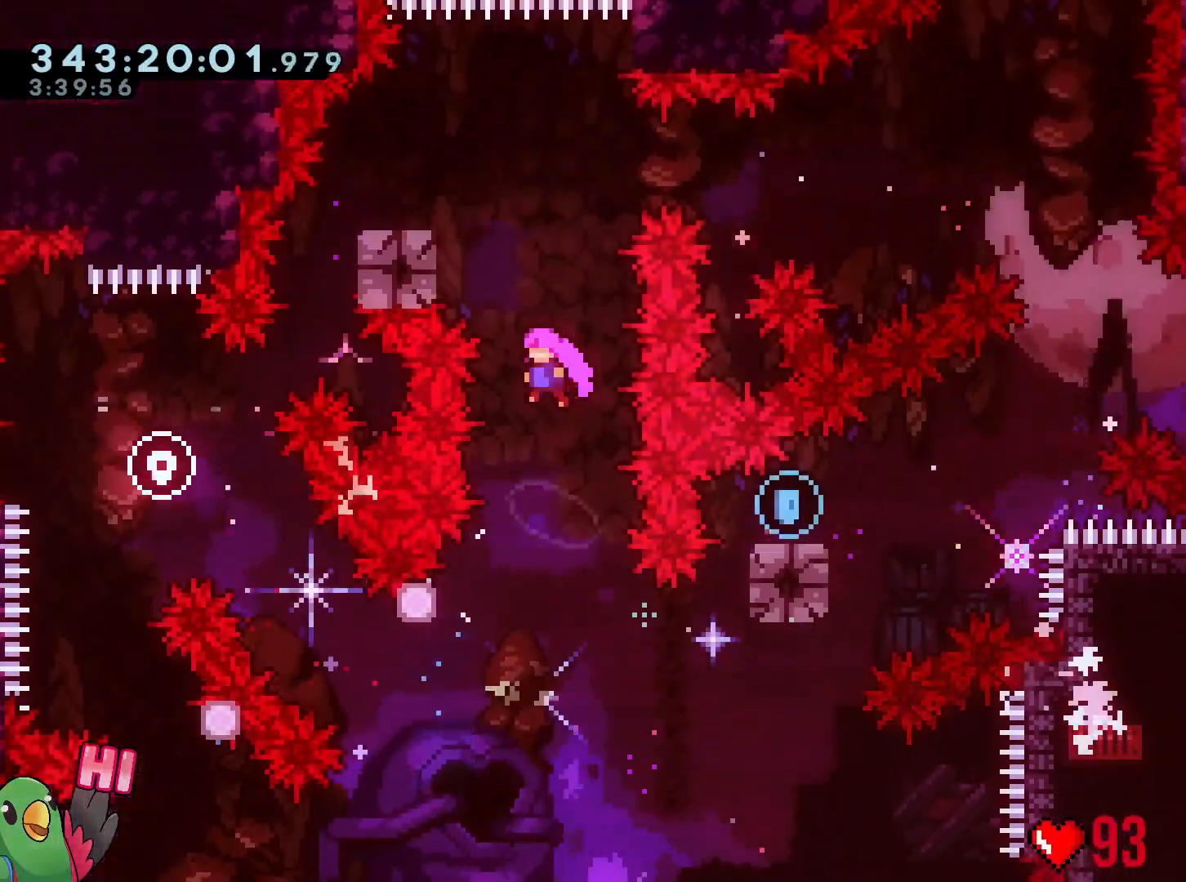
{"buttons": ["Y"], "left_stick": "down-left", "right_stick": "center", "events": [[17, "left_stick", "up"], [84, "Y", "down"], [234, "Y", "up"], [317, "left_stick", "center"], [367, "left_stick", "down-left"], [501, "Y", "down"]]}
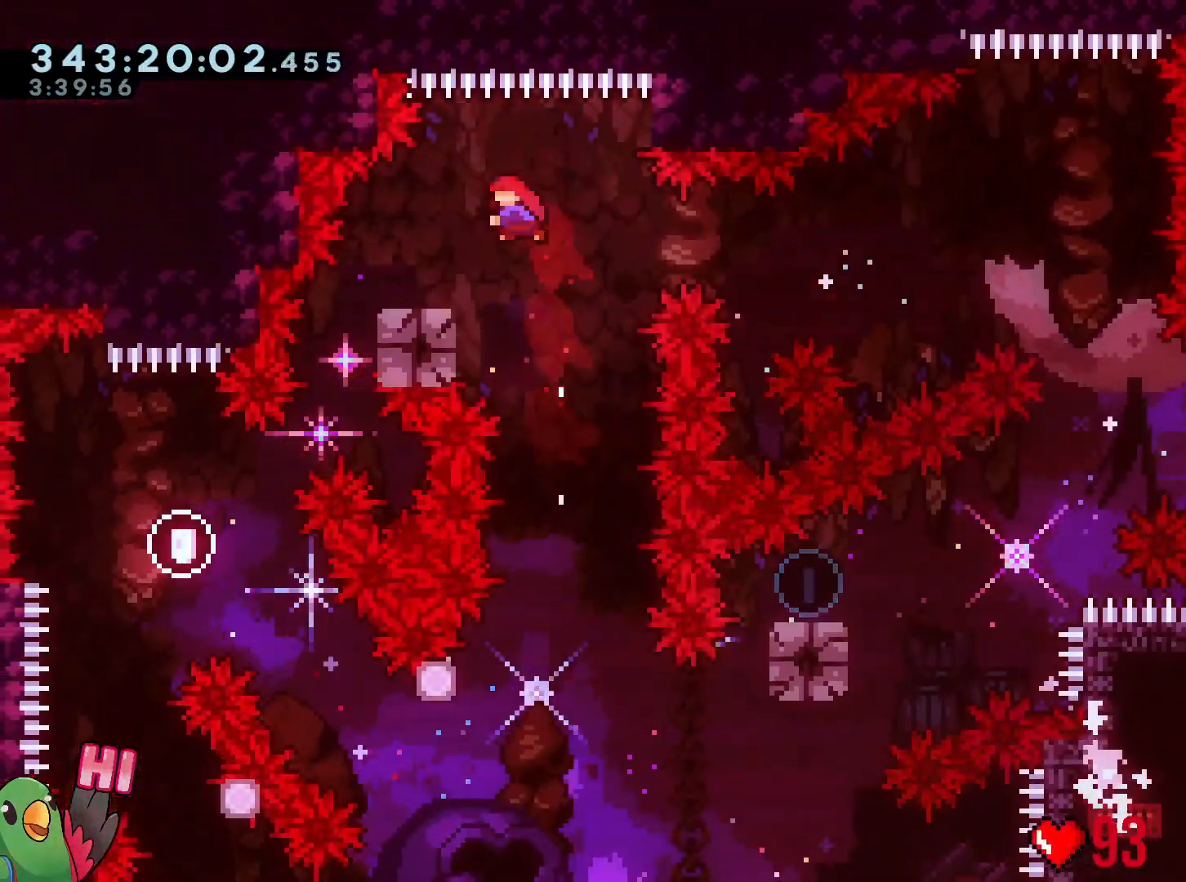
{"buttons": [], "left_stick": "right", "right_stick": "center", "events": [[133, "Y", "up"], [150, "left_stick", "right"], [283, "DPAD_RIGHT", "down"], [333, "DPAD_RIGHT", "up"]]}
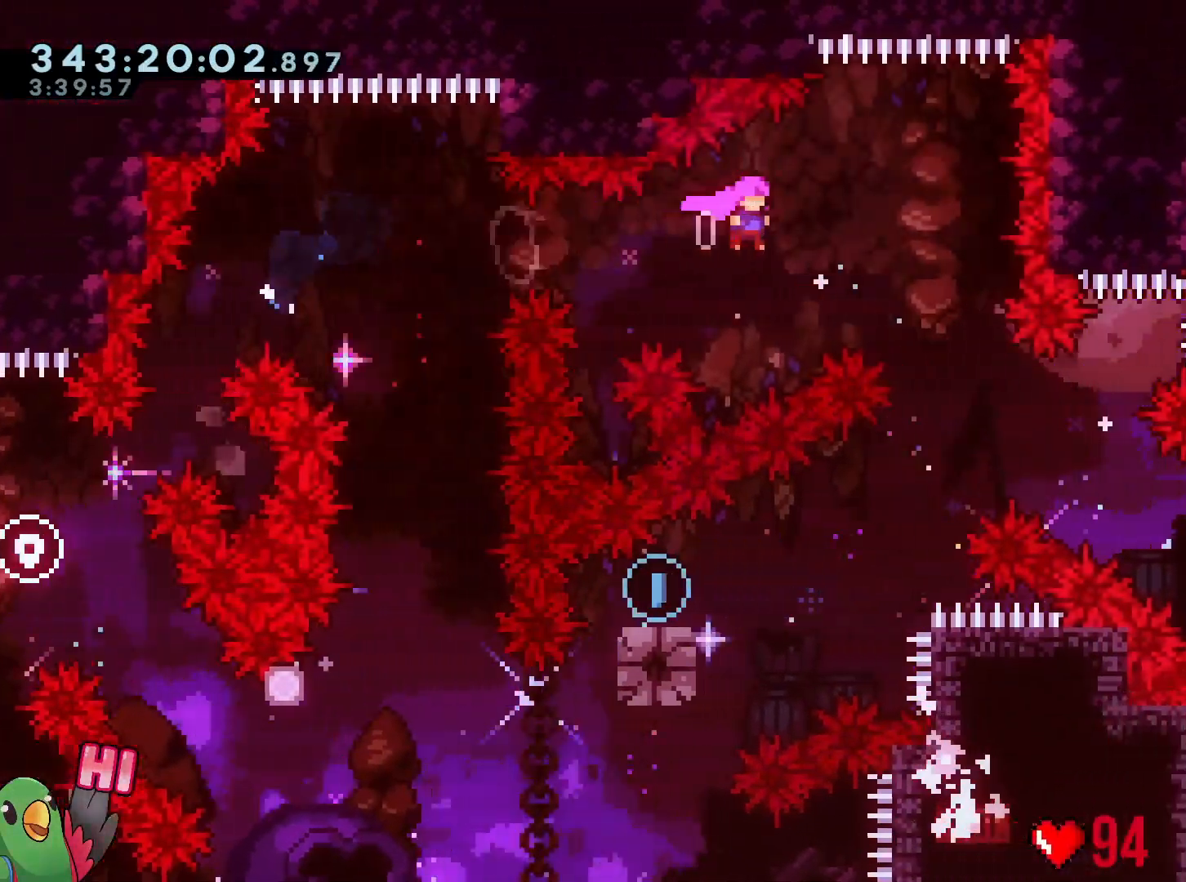
{"buttons": [], "left_stick": "center", "right_stick": "center", "events": [[217, "left_stick", "down-left"], [284, "Y", "down"], [418, "Y", "up"], [451, "left_stick", "center"]]}
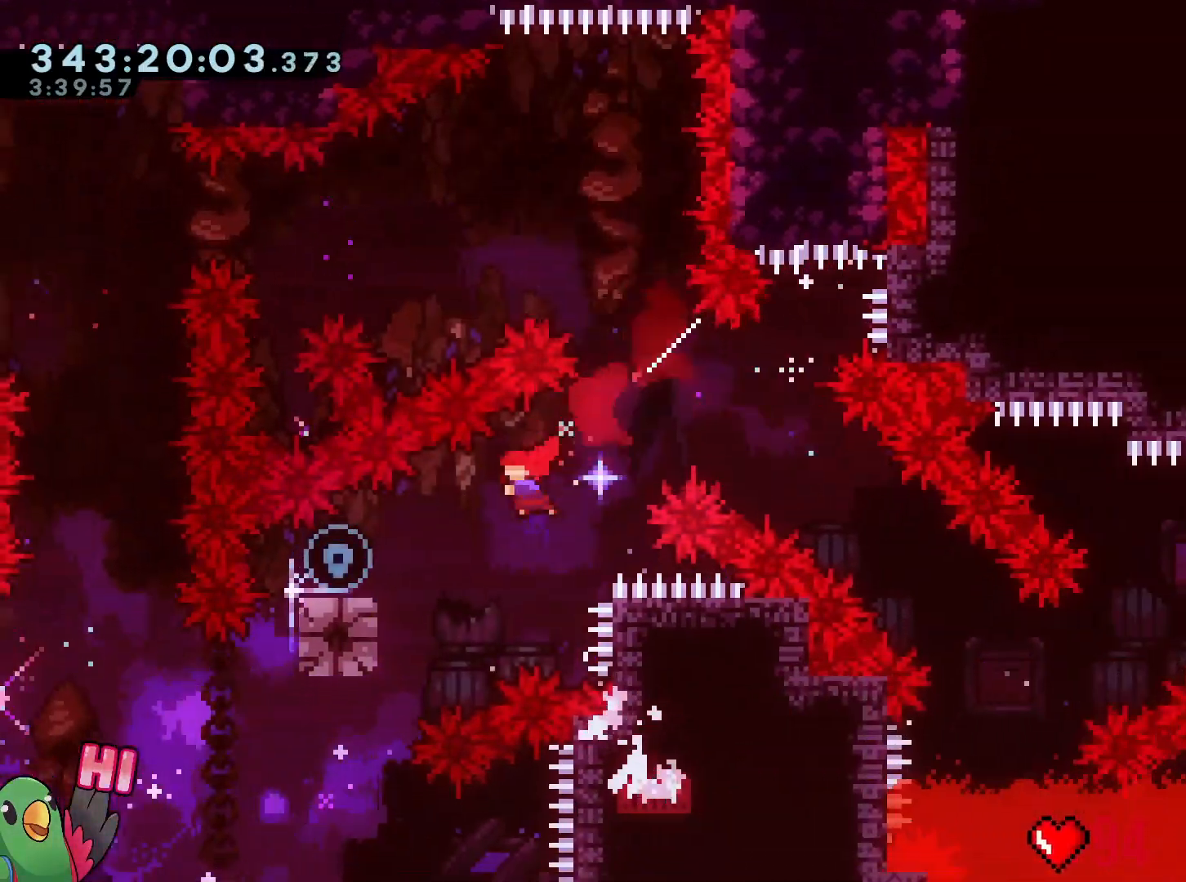
{"buttons": [], "left_stick": "right", "right_stick": "center", "events": [[50, "left_stick", "left"], [150, "Y", "down"], [250, "Y", "up"], [284, "left_stick", "right"]]}
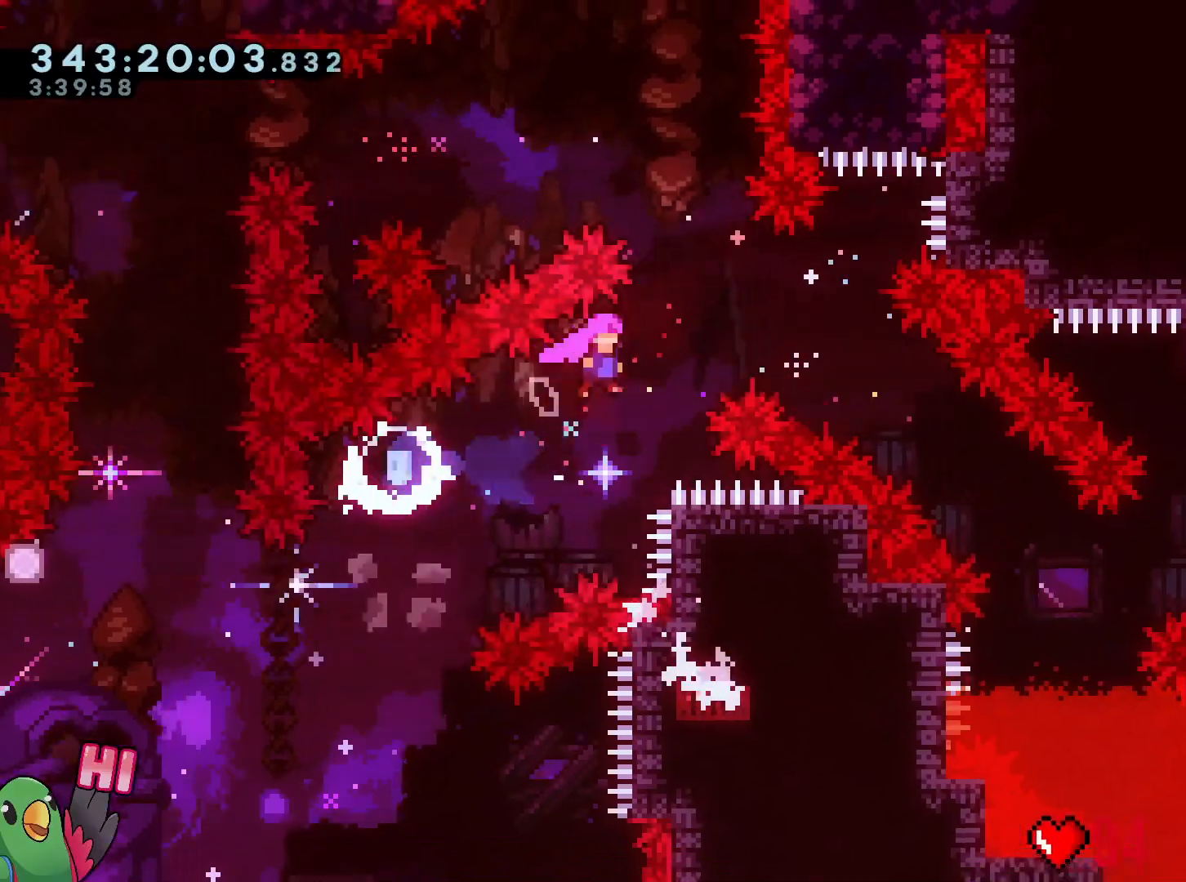
{"buttons": [], "left_stick": "down-right", "right_stick": "center", "events": [[167, "START", "down"], [184, "START", "up"], [251, "left_stick", "down"], [317, "Y", "down"], [351, "left_stick", "down-right"], [451, "Y", "up"]]}
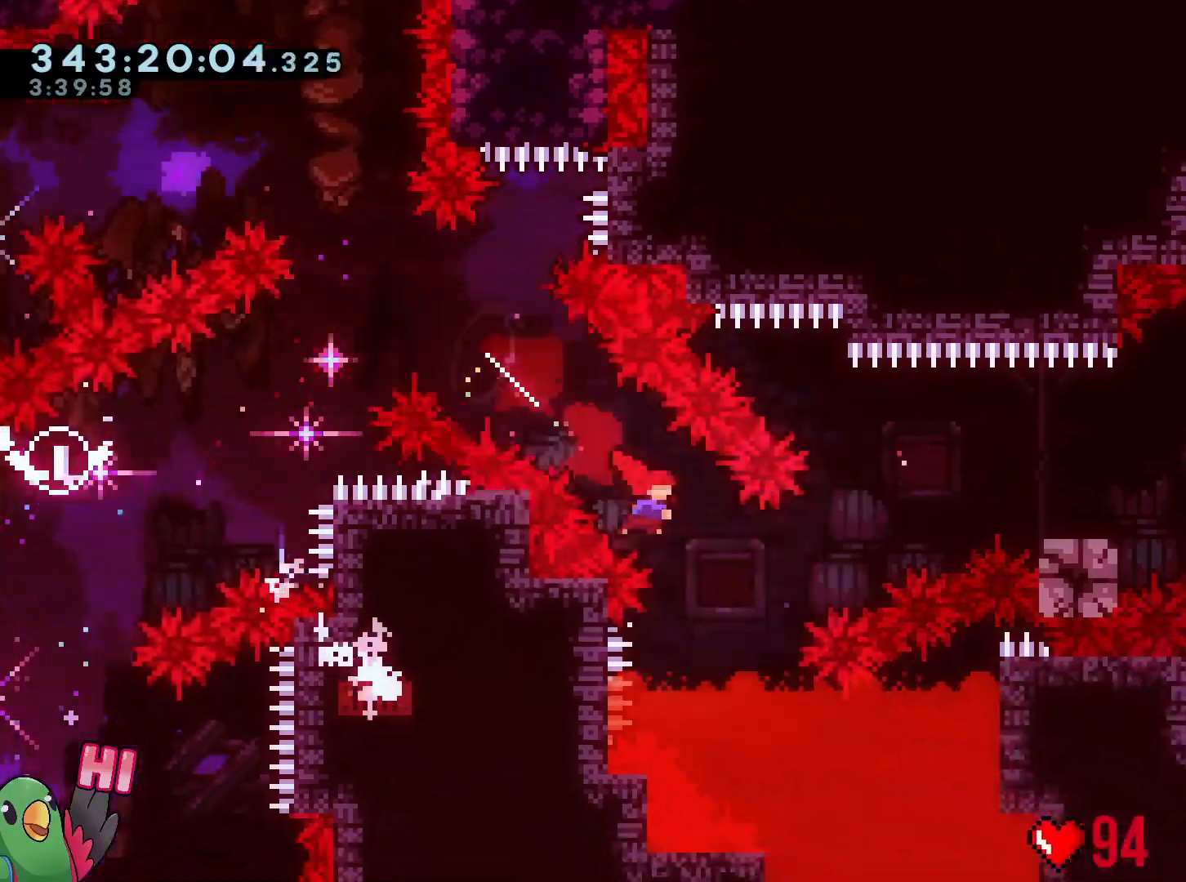
{"buttons": [], "left_stick": "right", "right_stick": "center", "events": [[33, "left_stick", "up-right"], [183, "Y", "down"], [284, "Y", "up"], [450, "left_stick", "right"]]}
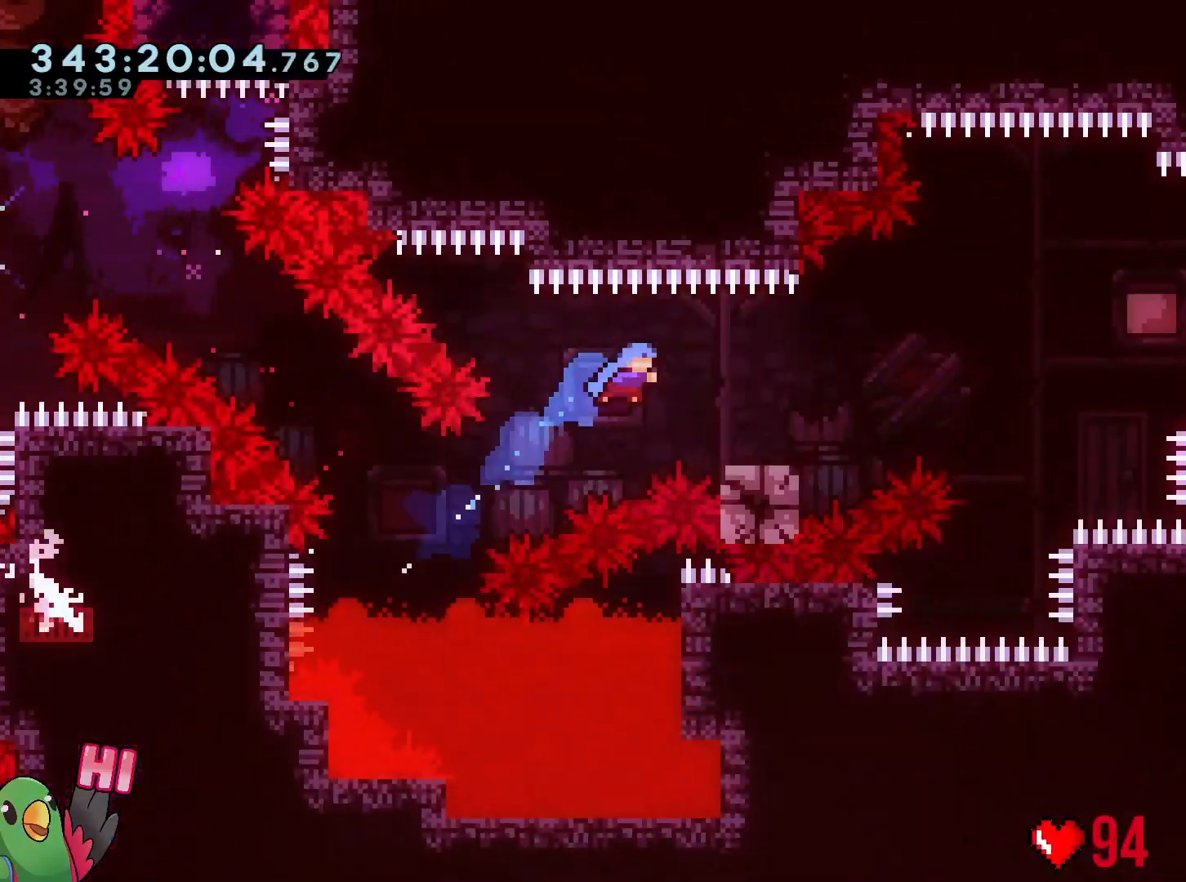
{"buttons": [], "left_stick": "center", "right_stick": "center", "events": [[17, "X", "down"], [67, "left_stick", "center"], [151, "X", "up"]]}